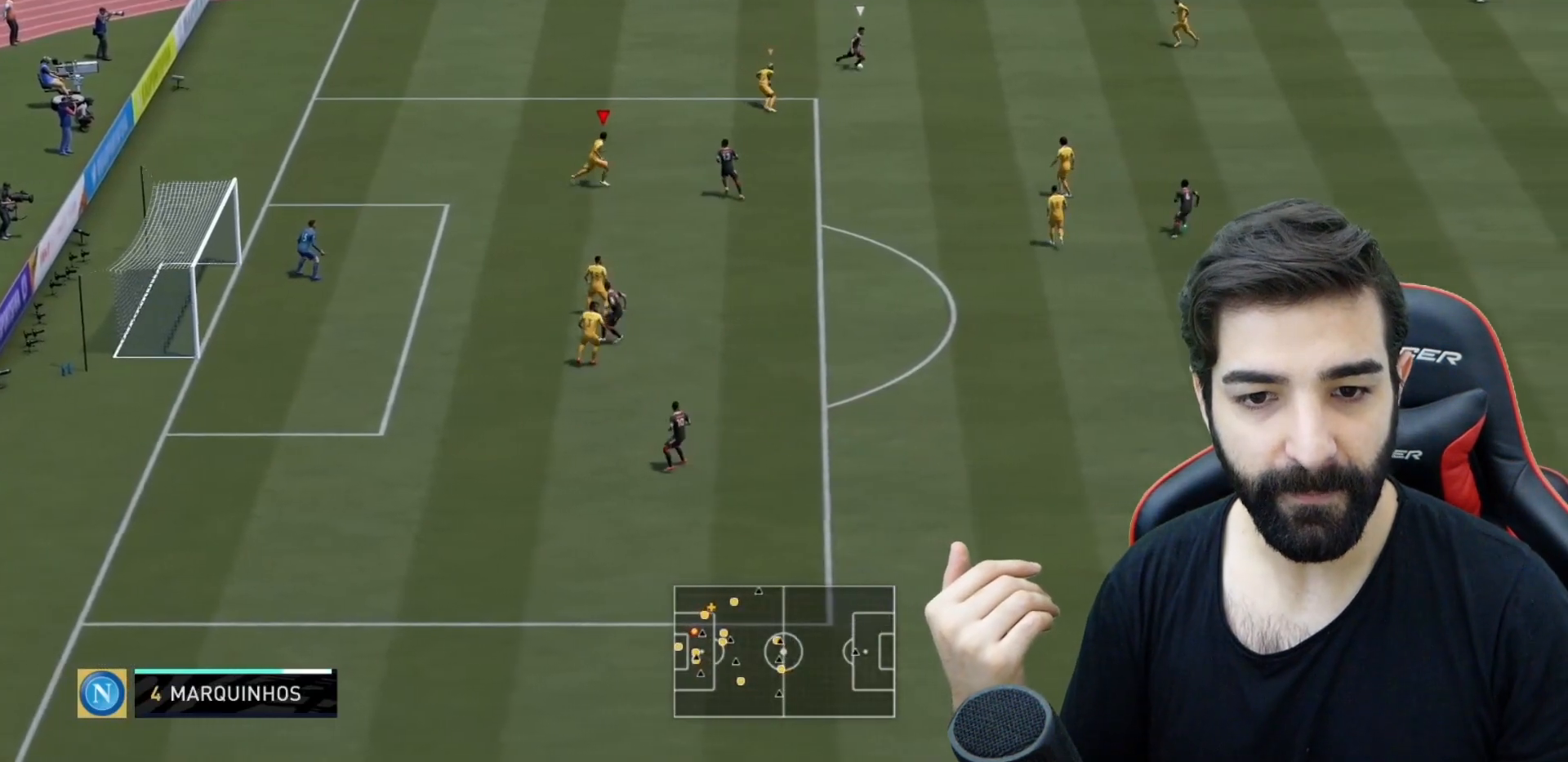
Gameplay with a controller (PlayStation layout); each line is a JSON object with the inputs held at the frame after it. "events" lists button and stick changes between this image and that frame as [ms after this image, input, new state], when the widget could be followed in between. Not read: L3 R3.
{"buttons": ["R2"], "left_stick": "right", "right_stick": "center", "events": [[133, "L2", "up"], [467, "left_stick", "right"]]}
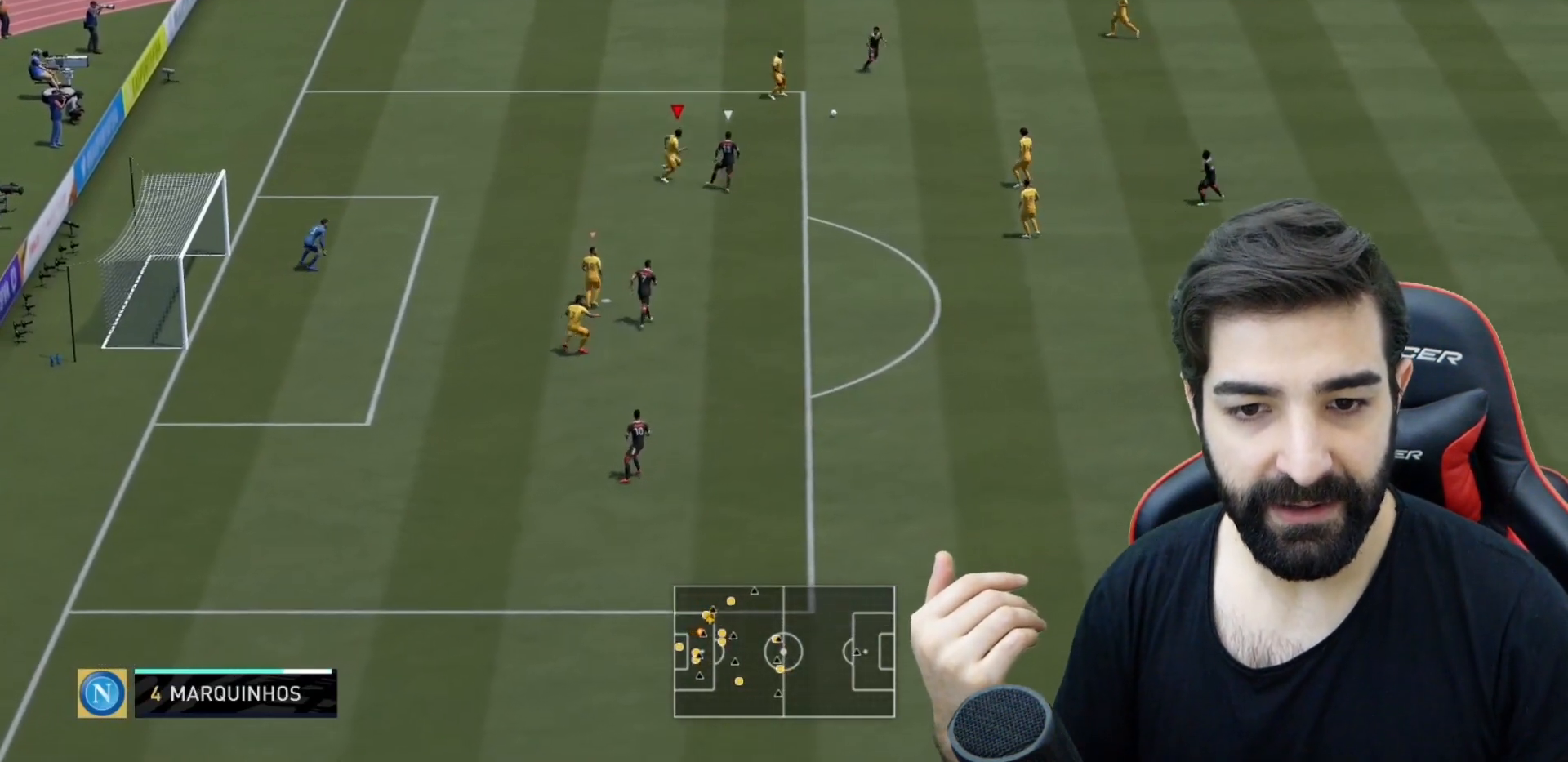
{"buttons": ["L2", "R2"], "left_stick": "down-right", "right_stick": "center", "events": [[33, "R2", "up"], [133, "R2", "down"], [133, "left_stick", "center"], [350, "L2", "down"], [433, "left_stick", "down-right"]]}
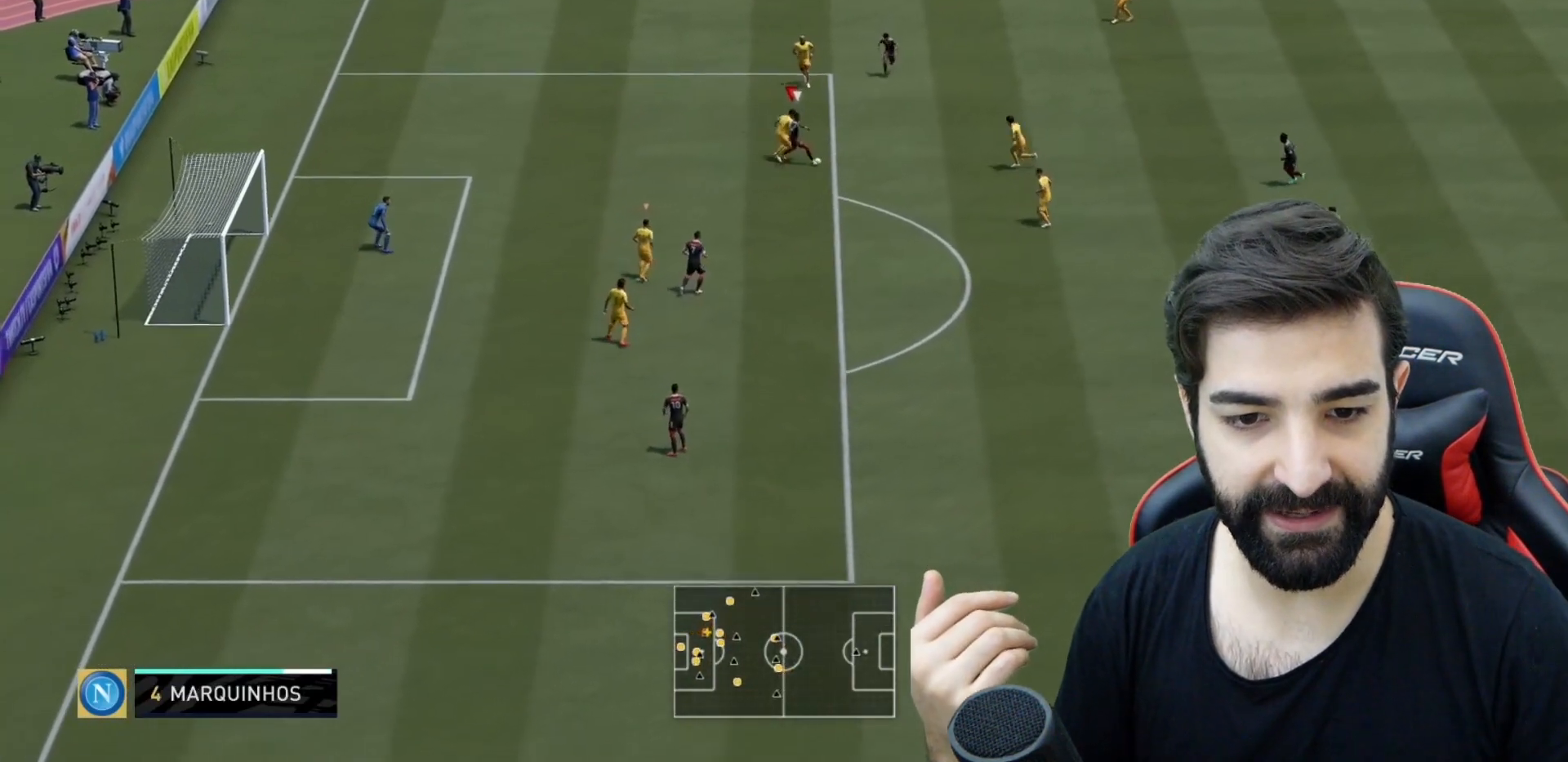
{"buttons": ["R2"], "left_stick": "down-right", "right_stick": "center"}
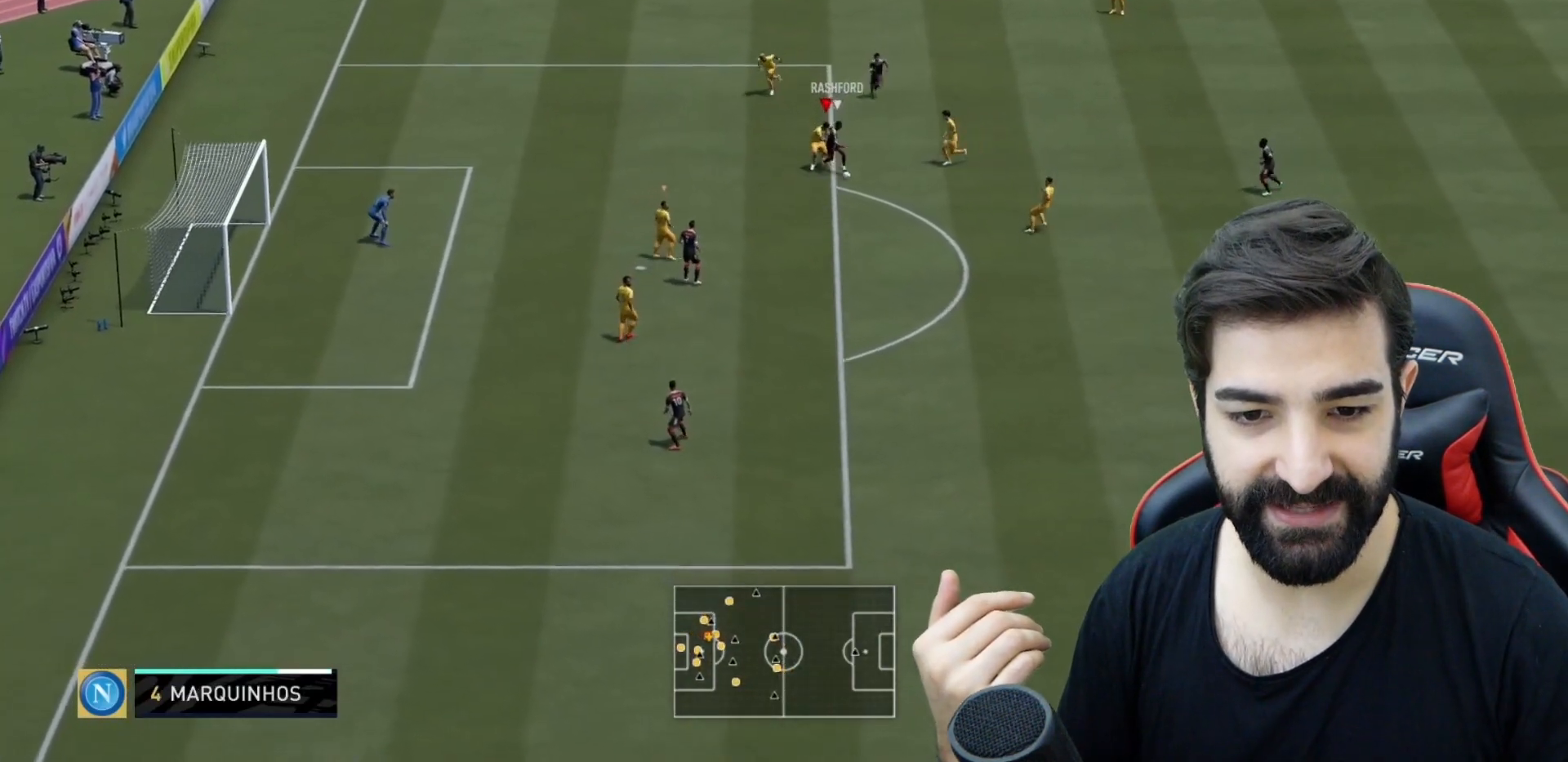
{"buttons": ["L2"], "left_stick": "down-right", "right_stick": "center", "events": [[16, "L2", "down"], [133, "left_stick", "center"], [150, "right_stick", "down"], [233, "right_stick", "center"], [300, "left_stick", "up-right"], [467, "R2", "up"], [500, "left_stick", "down-right"]]}